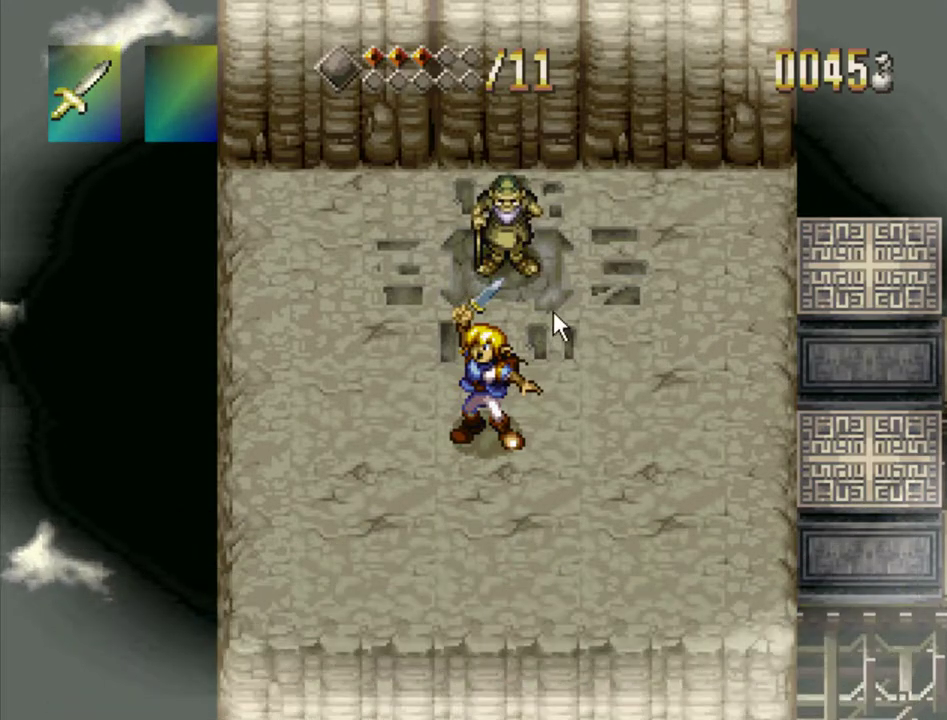
Gameplay with a controller (PlayStation layout); each line is a JSON object with the inputs held at the frame after it (dt_ms = milliseconds from this image to that frame). "events" lists button and stick changes between this image and that frame as [ms after this image, input, new state], when the widget could be followed in between. Not read: L3 R3.
{"dt_ms": 500, "buttons": ["SQUARE"], "events": [[100, "SQUARE", "down"]]}
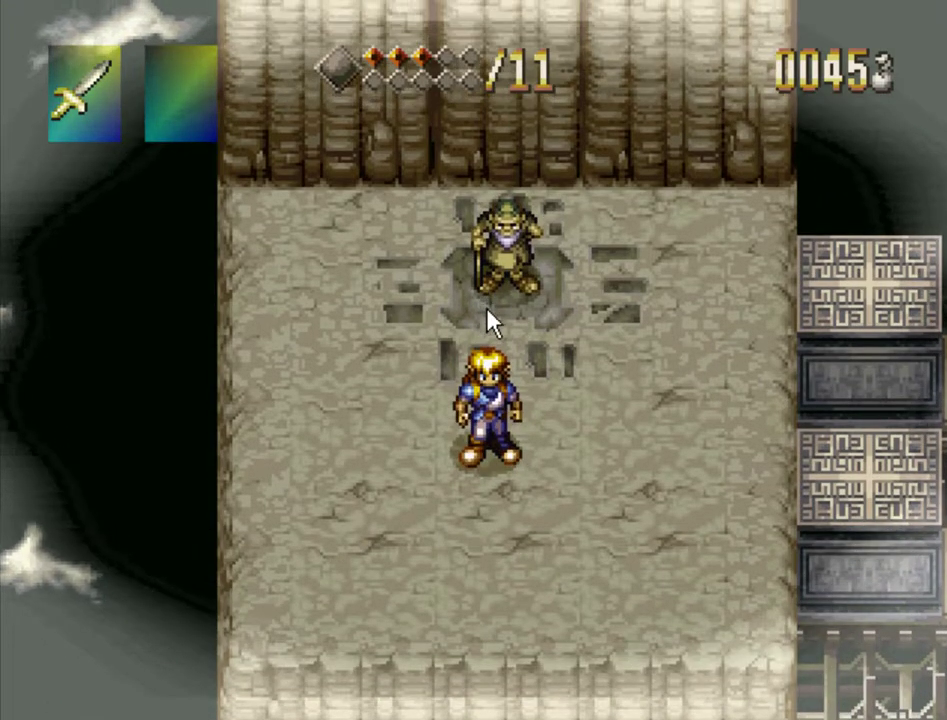
{"dt_ms": 300, "buttons": [], "events": [[250, "SQUARE", "up"]]}
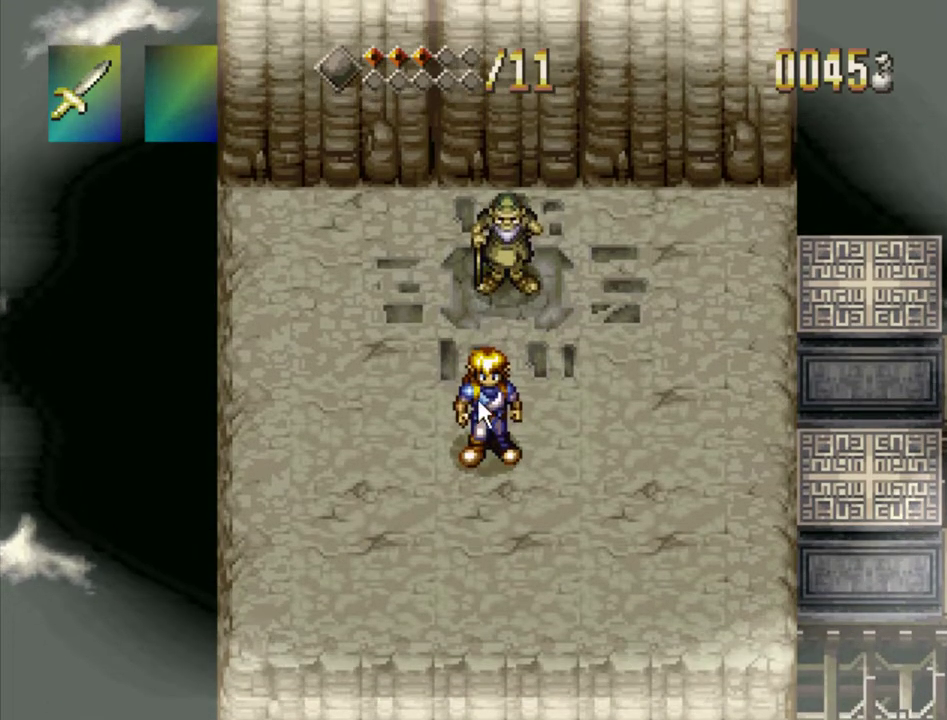
{"dt_ms": 700, "buttons": ["SQUARE"], "events": [[150, "SQUARE", "down"], [533, "SQUARE", "up"], [667, "SQUARE", "down"]]}
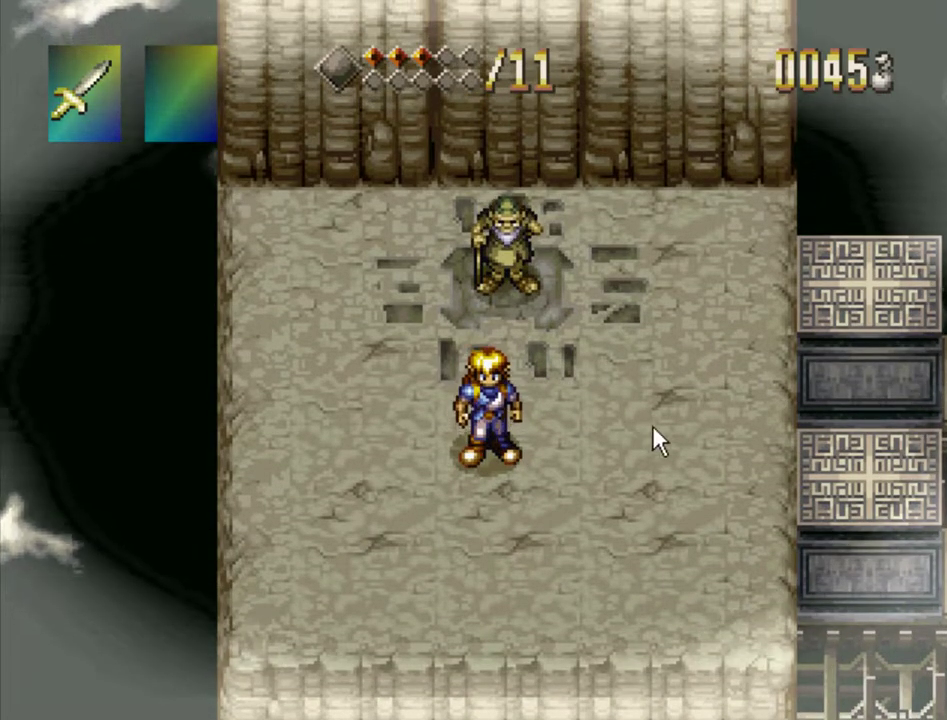
{"dt_ms": 400, "buttons": [], "events": [[317, "SQUARE", "up"]]}
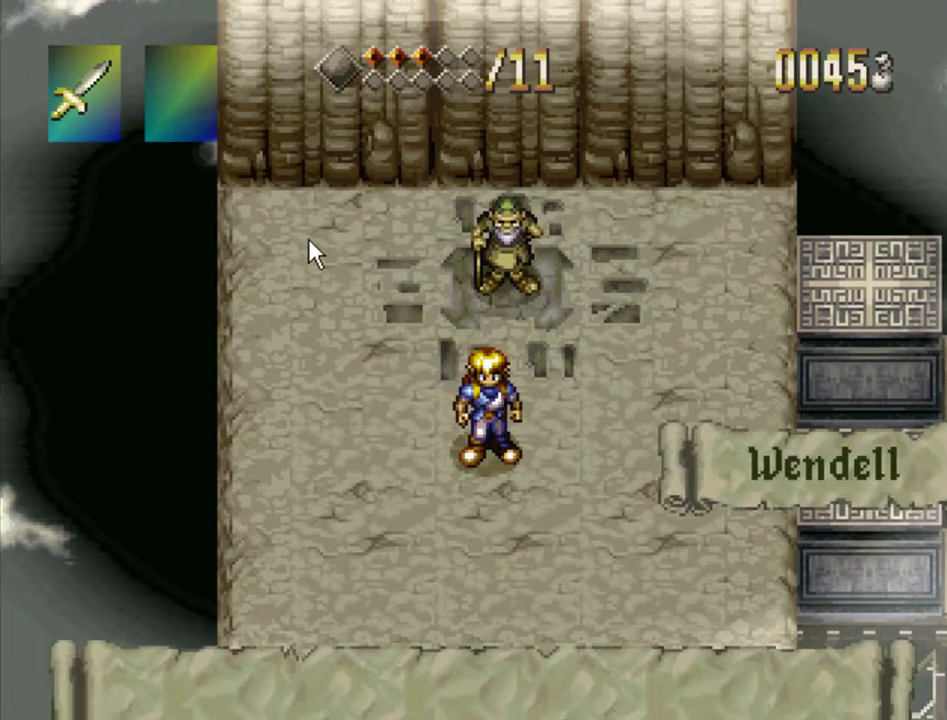
{"dt_ms": 800, "buttons": ["SQUARE"], "events": [[367, "SQUARE", "down"]]}
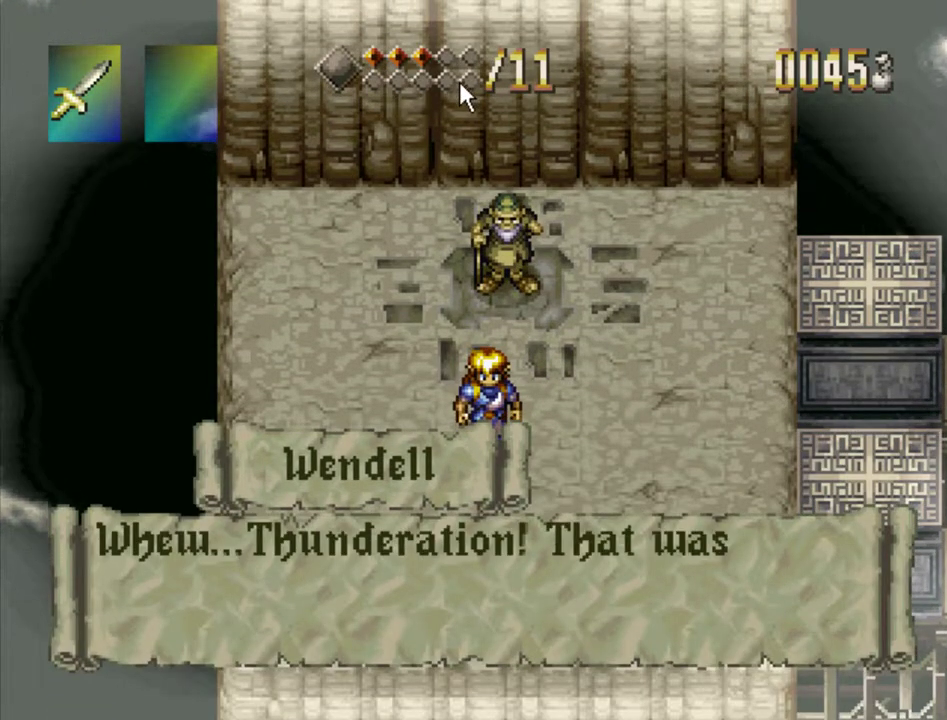
{"dt_ms": 300, "buttons": ["SQUARE"], "events": []}
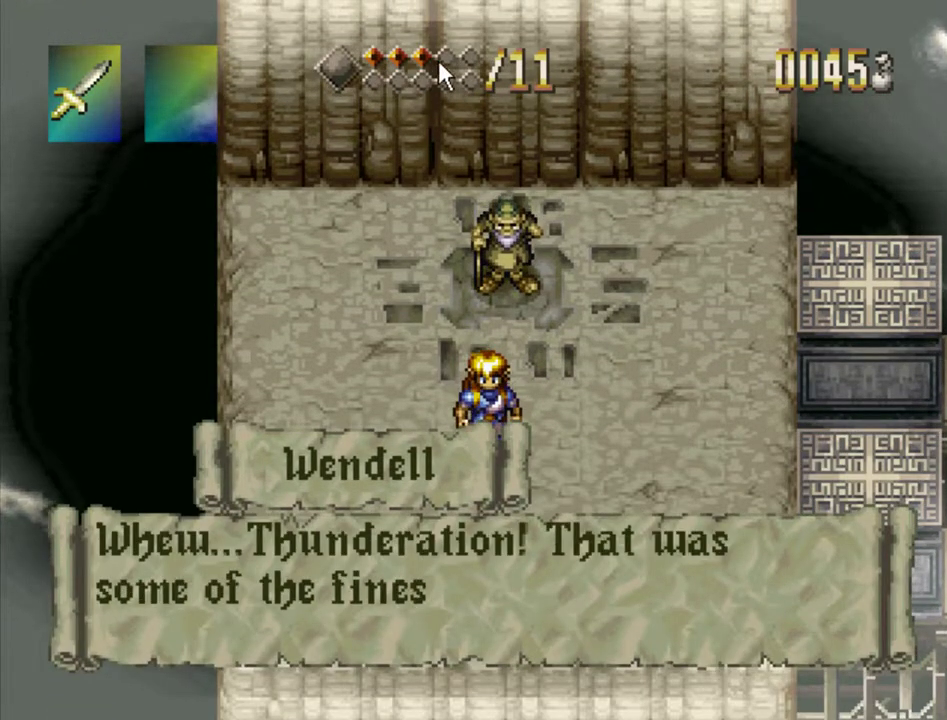
{"dt_ms": 500, "buttons": ["SQUARE"], "events": []}
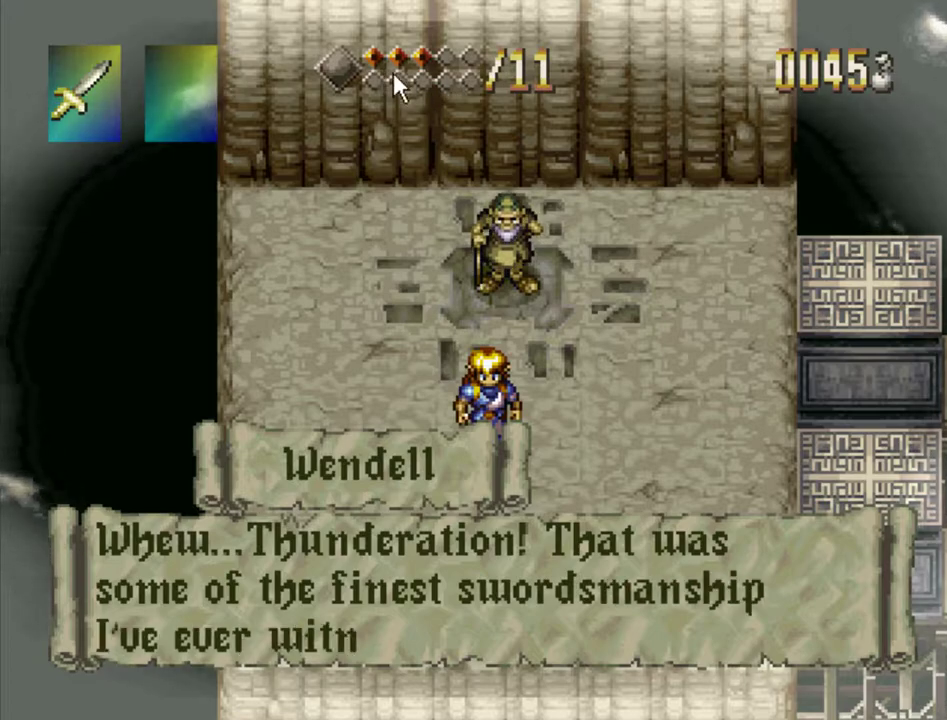
{"dt_ms": 500, "buttons": ["SQUARE"], "events": []}
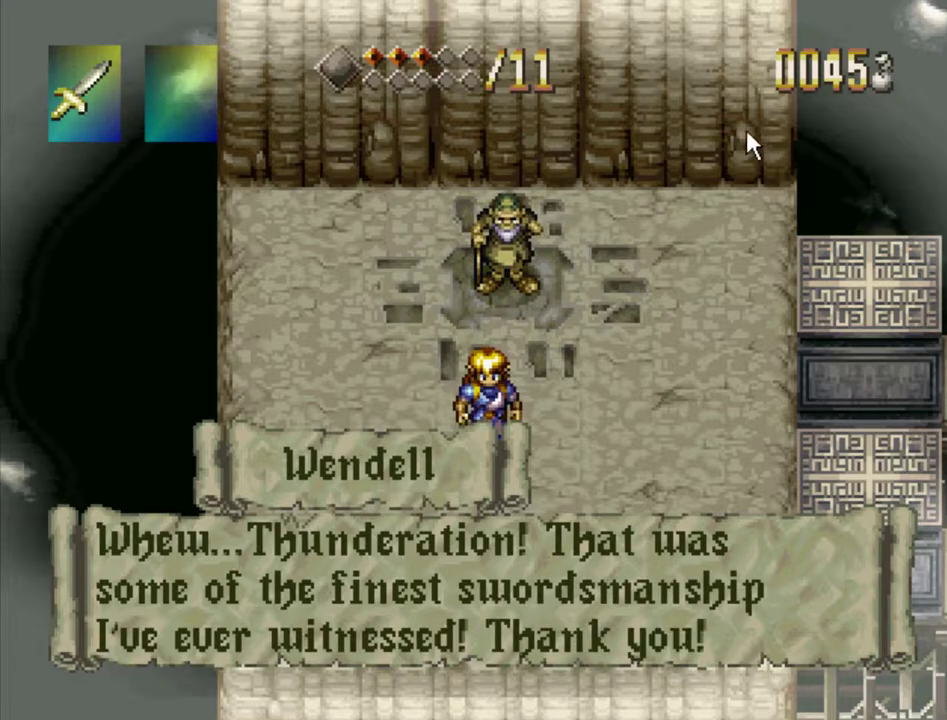
{"dt_ms": 500, "buttons": ["SQUARE"], "events": [[350, "SQUARE", "up"], [450, "SQUARE", "down"]]}
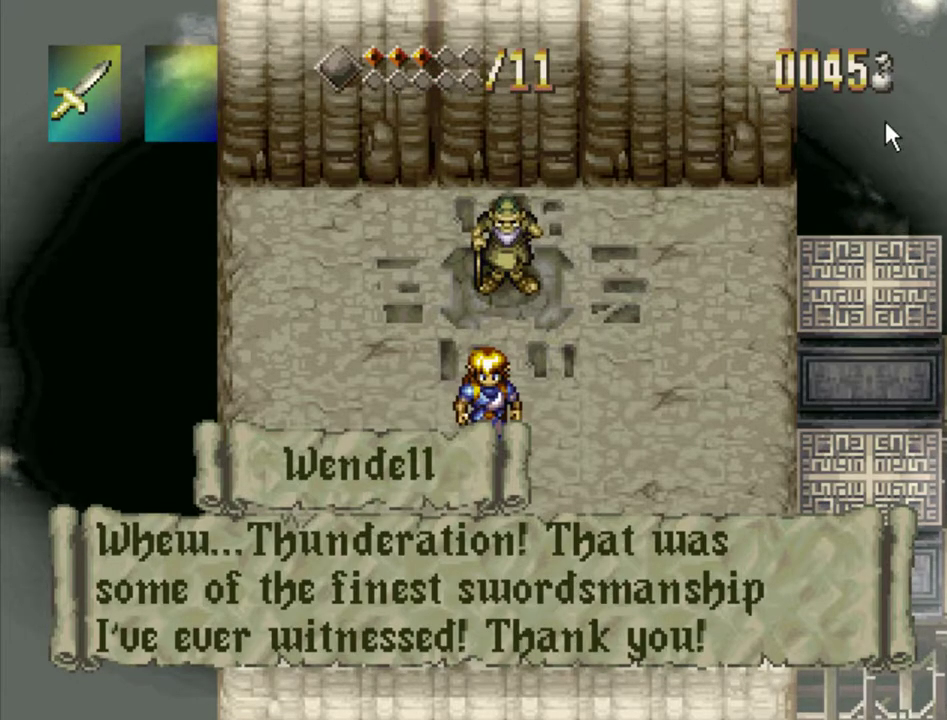
{"dt_ms": 500, "buttons": ["SQUARE"], "events": []}
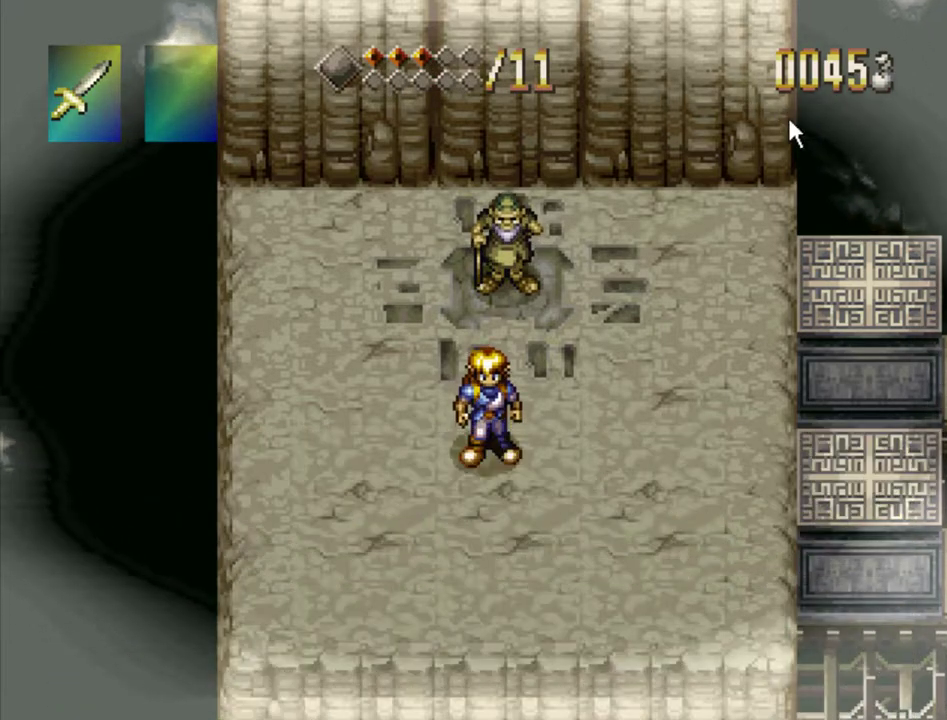
{"dt_ms": 500, "buttons": ["SQUARE"], "events": [[283, "SQUARE", "up"], [433, "SQUARE", "down"]]}
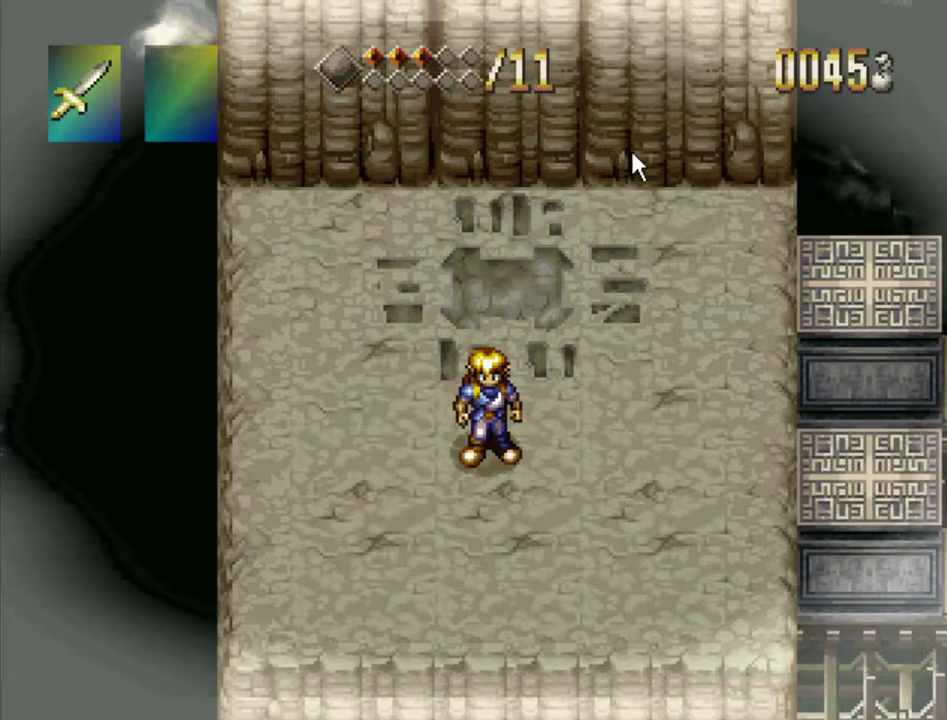
{"dt_ms": 500, "buttons": ["SQUARE"], "events": []}
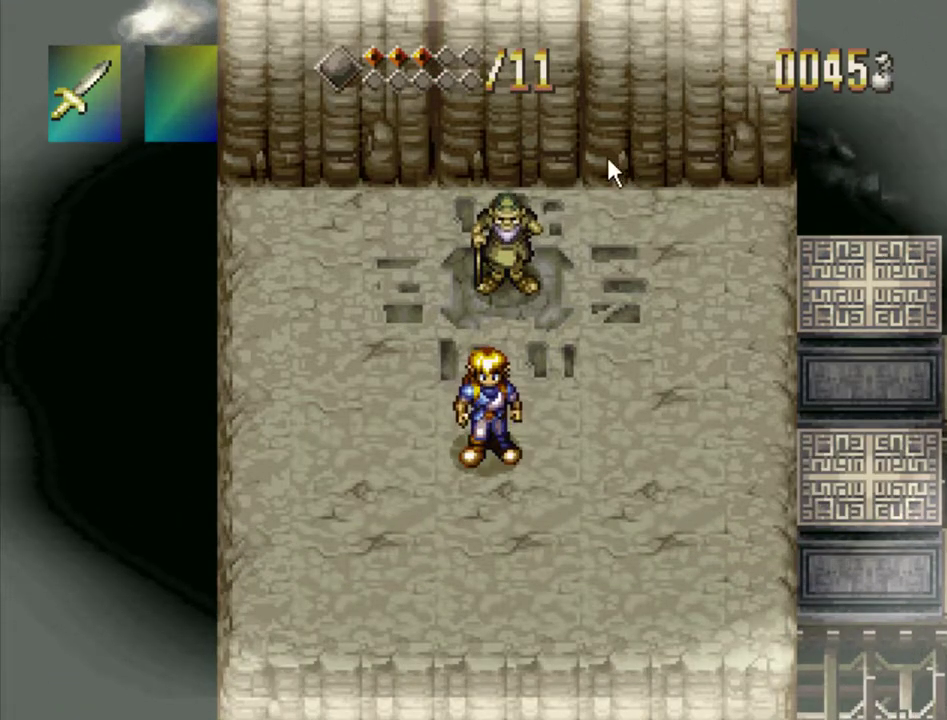
{"dt_ms": 700, "buttons": [], "events": [[333, "SQUARE", "up"], [400, "SQUARE", "down"], [650, "SQUARE", "up"]]}
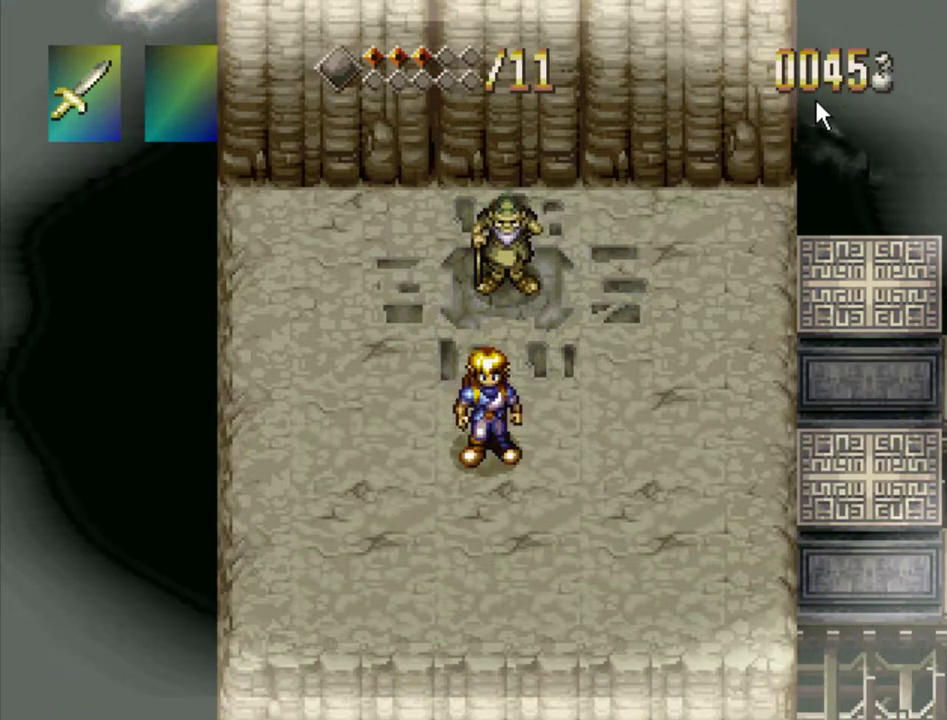
{"dt_ms": 300, "buttons": ["SQUARE"], "events": [[67, "SQUARE", "down"]]}
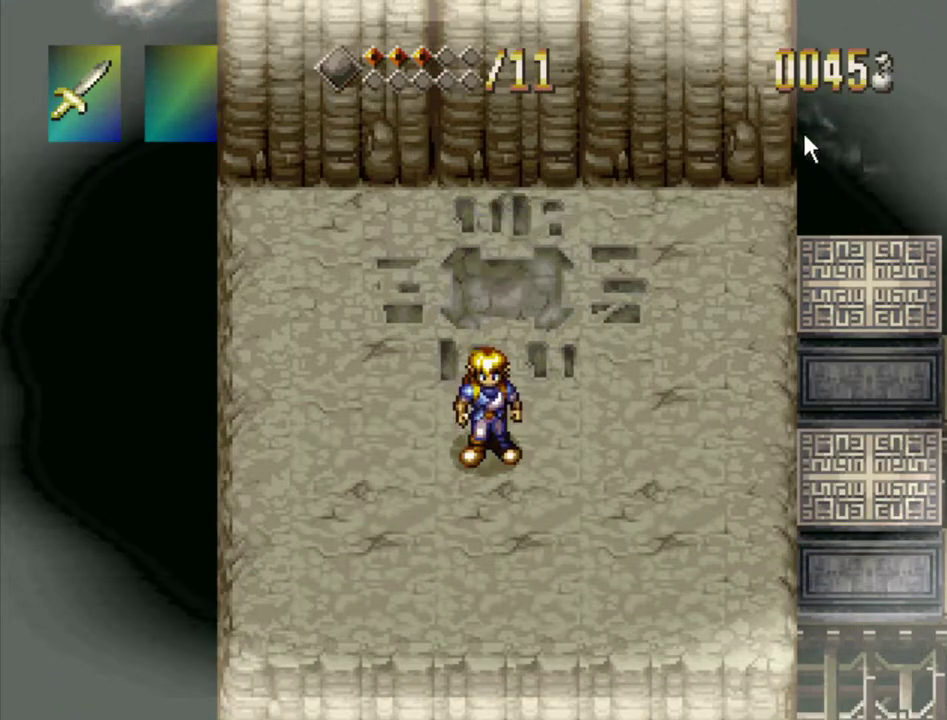
{"dt_ms": 500, "buttons": ["SQUARE"], "events": []}
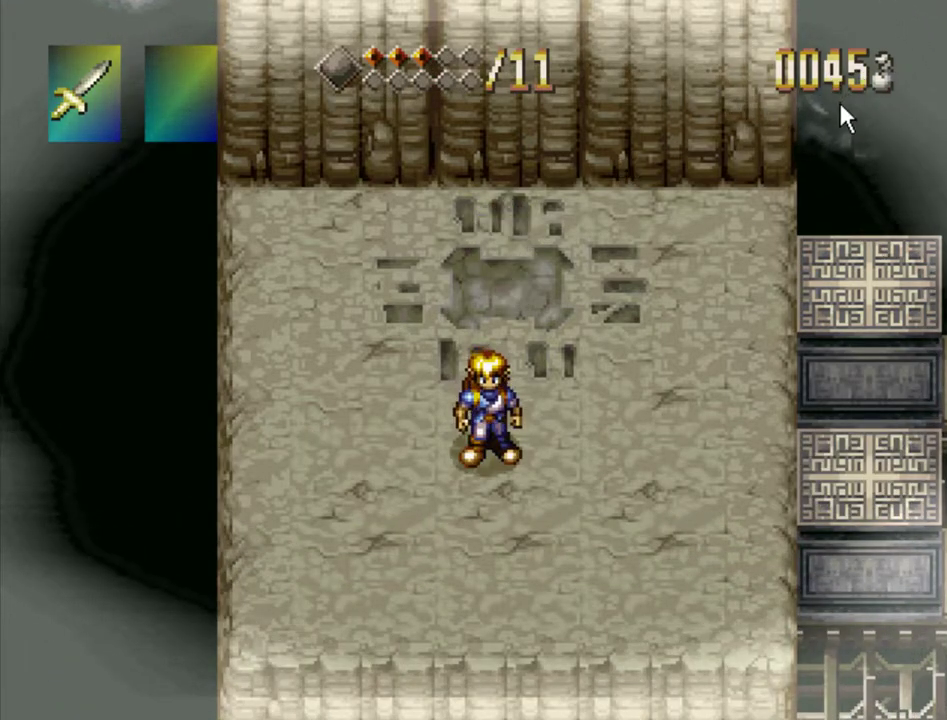
{"dt_ms": 500, "buttons": [], "events": [[367, "SQUARE", "up"]]}
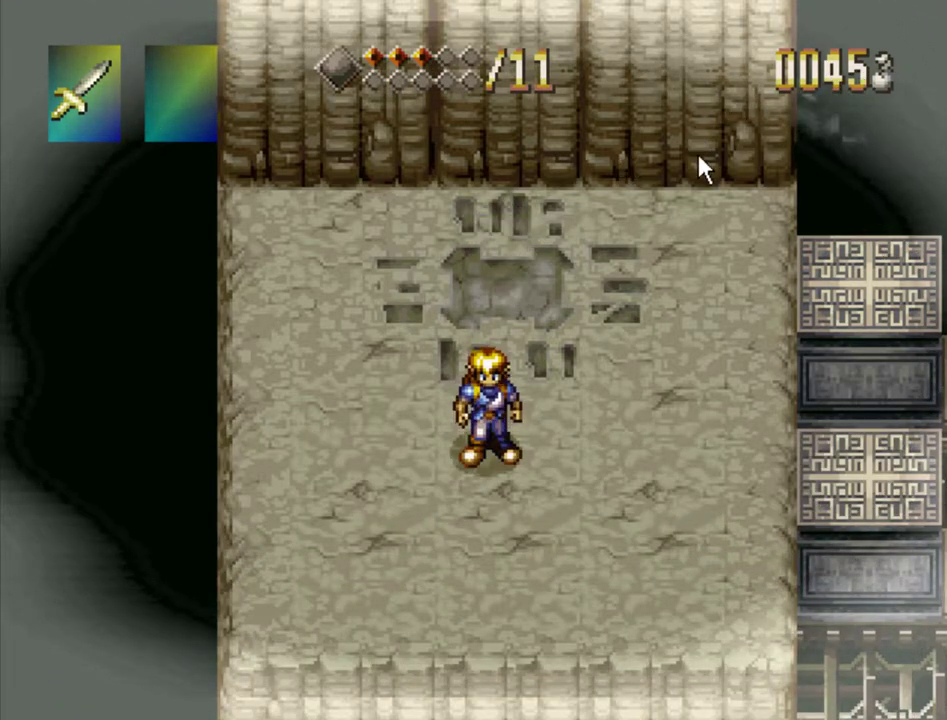
{"dt_ms": 300, "buttons": ["SQUARE"], "events": [[250, "SQUARE", "down"]]}
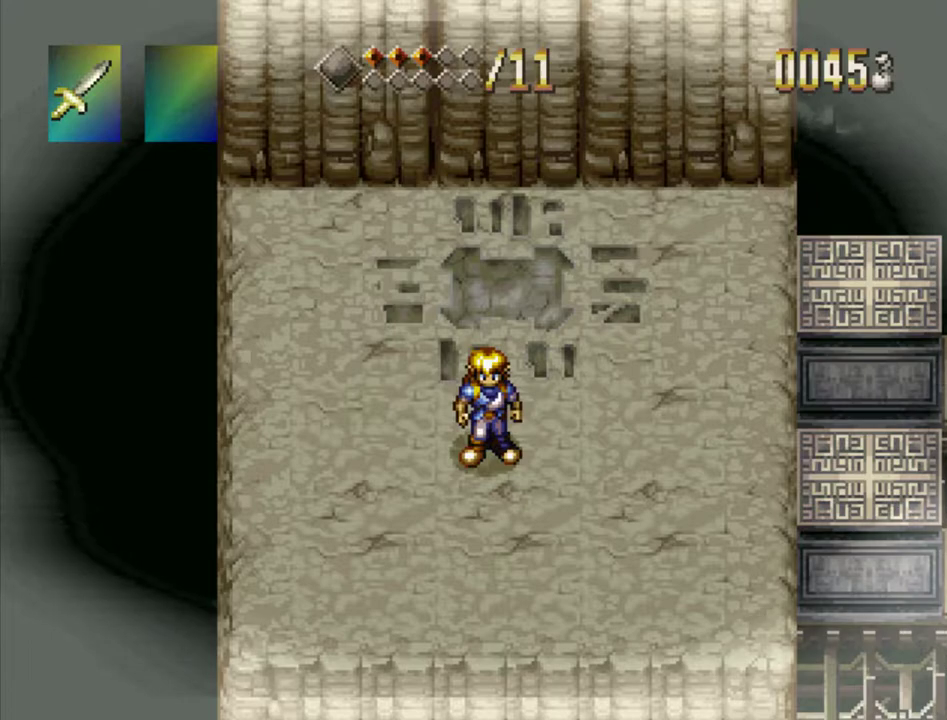
{"dt_ms": 800, "buttons": ["SQUARE"], "events": [[550, "SQUARE", "up"], [717, "SQUARE", "down"]]}
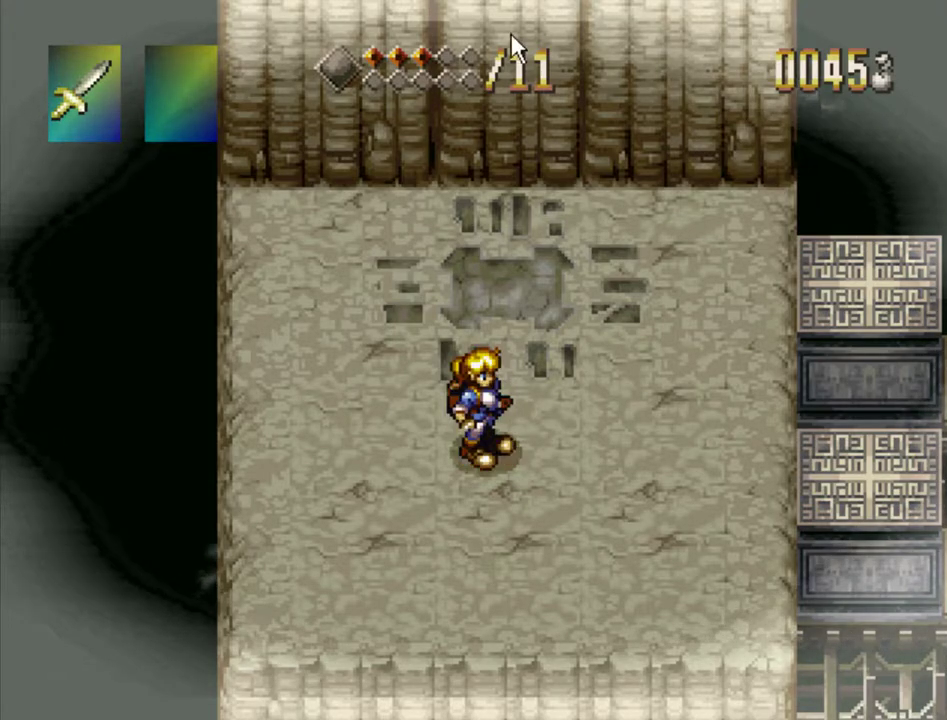
{"dt_ms": 400, "buttons": ["SQUARE"], "events": []}
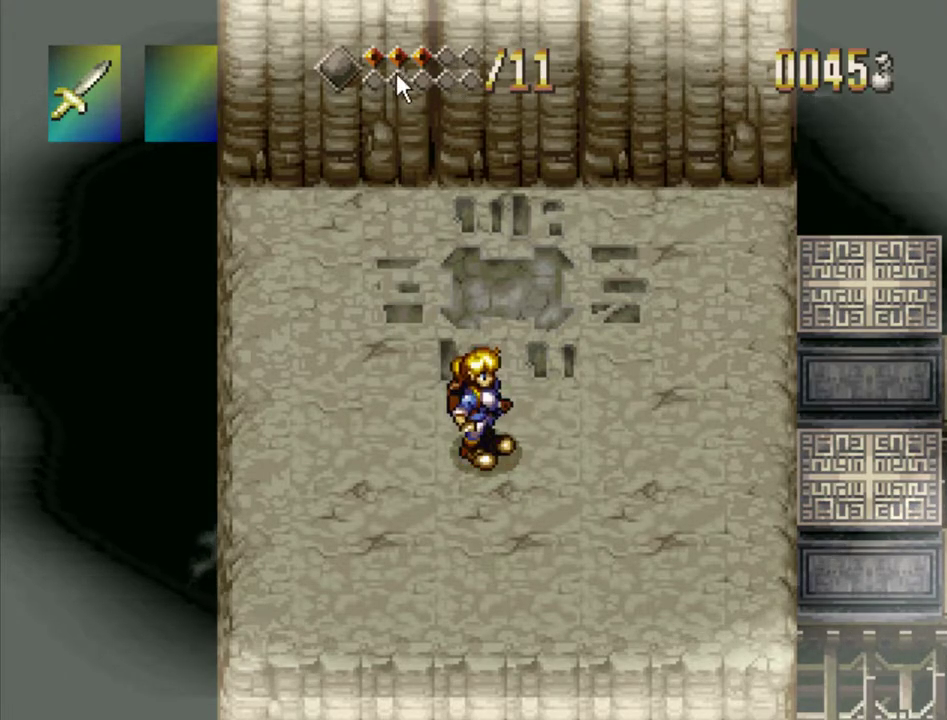
{"dt_ms": 500, "buttons": ["SQUARE"], "events": []}
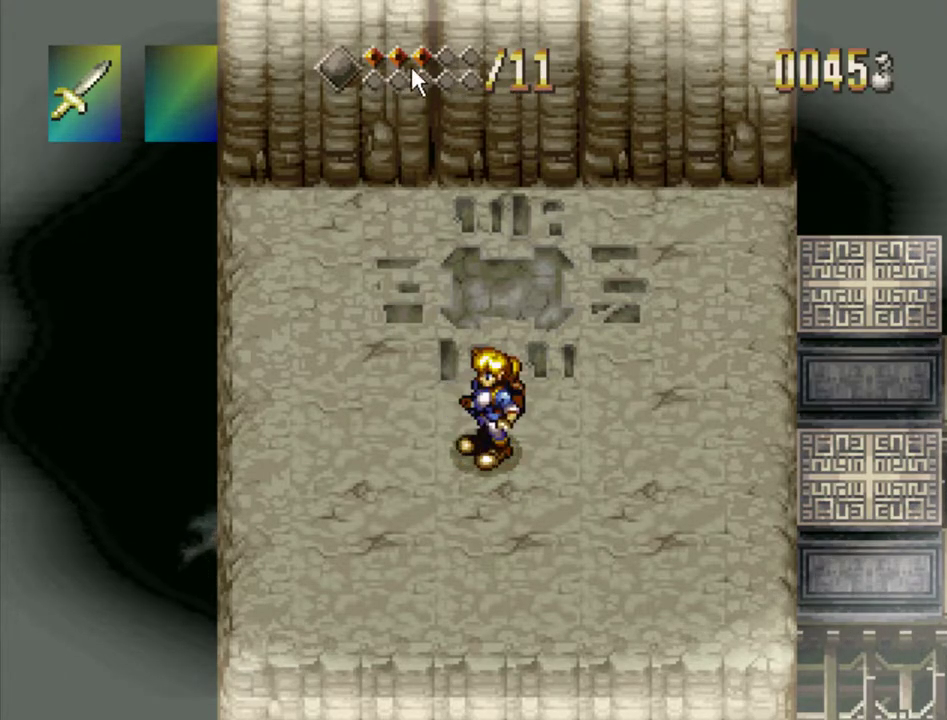
{"dt_ms": 500, "buttons": ["SQUARE"], "events": []}
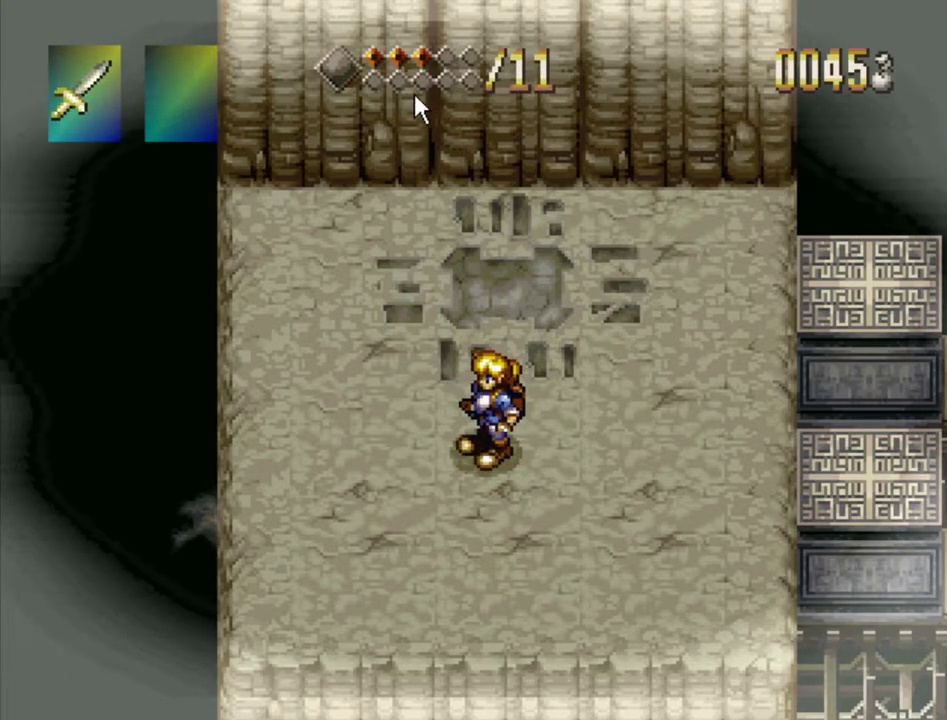
{"dt_ms": 500, "buttons": ["SQUARE"], "events": [[17, "SQUARE", "up"], [267, "SQUARE", "down"]]}
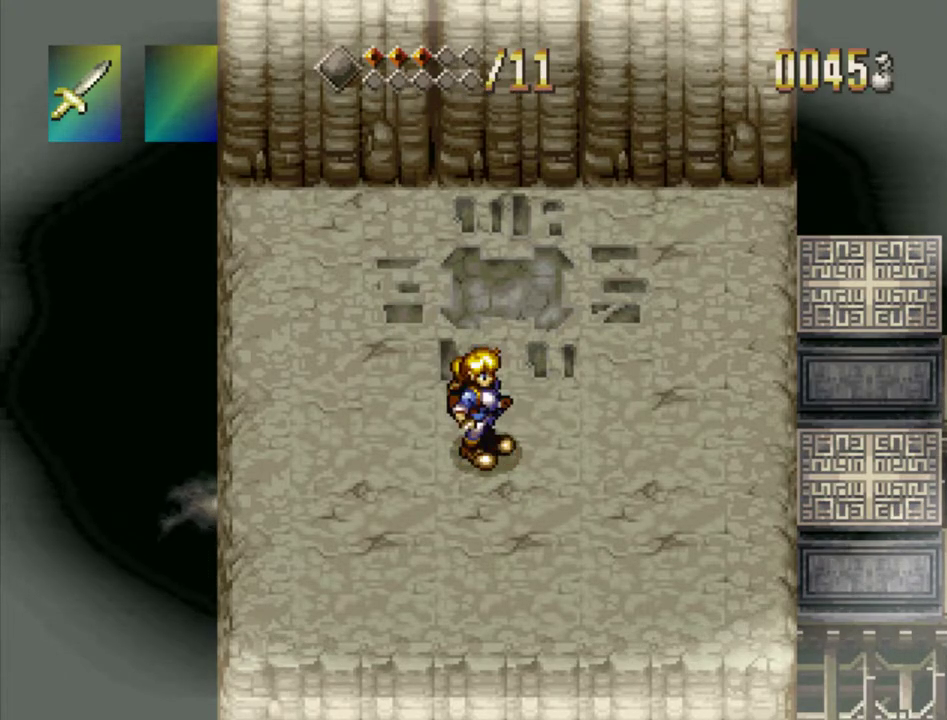
{"dt_ms": 400, "buttons": [], "events": [[400, "SQUARE", "up"]]}
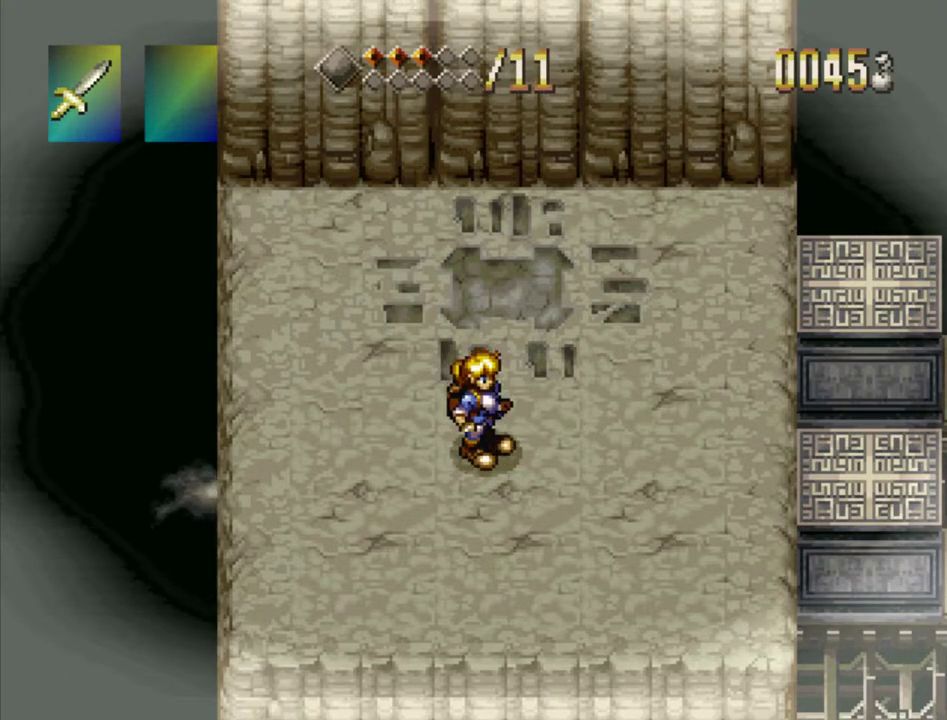
{"dt_ms": 800, "buttons": ["SQUARE"], "events": [[183, "SQUARE", "down"], [583, "SQUARE", "up"], [750, "SQUARE", "down"]]}
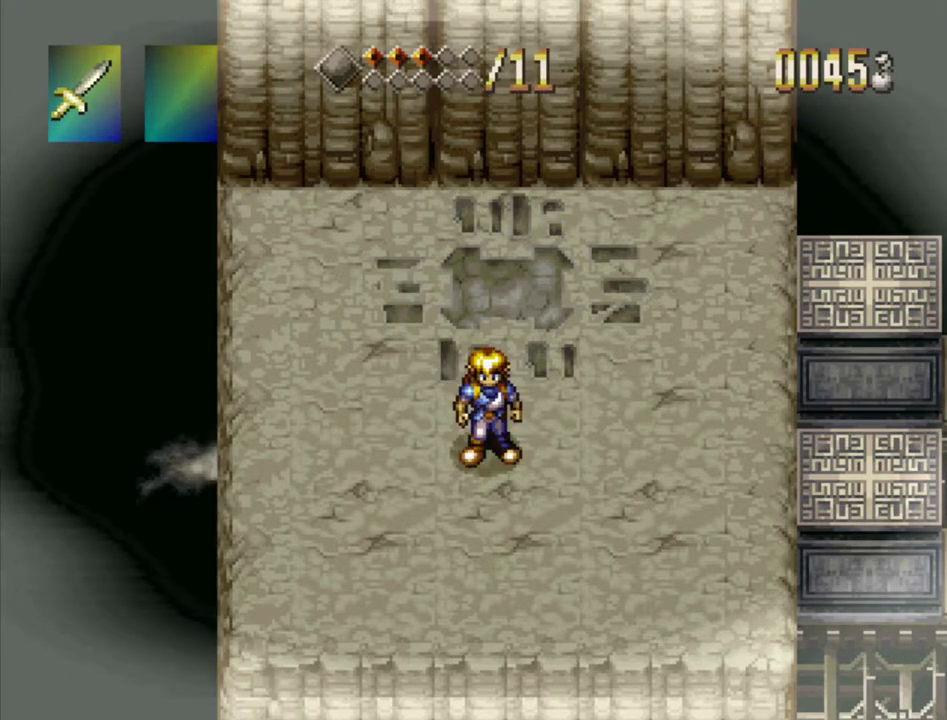
{"dt_ms": 500, "buttons": [], "events": [[217, "SQUARE", "up"], [350, "SQUARE", "down"], [467, "SQUARE", "up"]]}
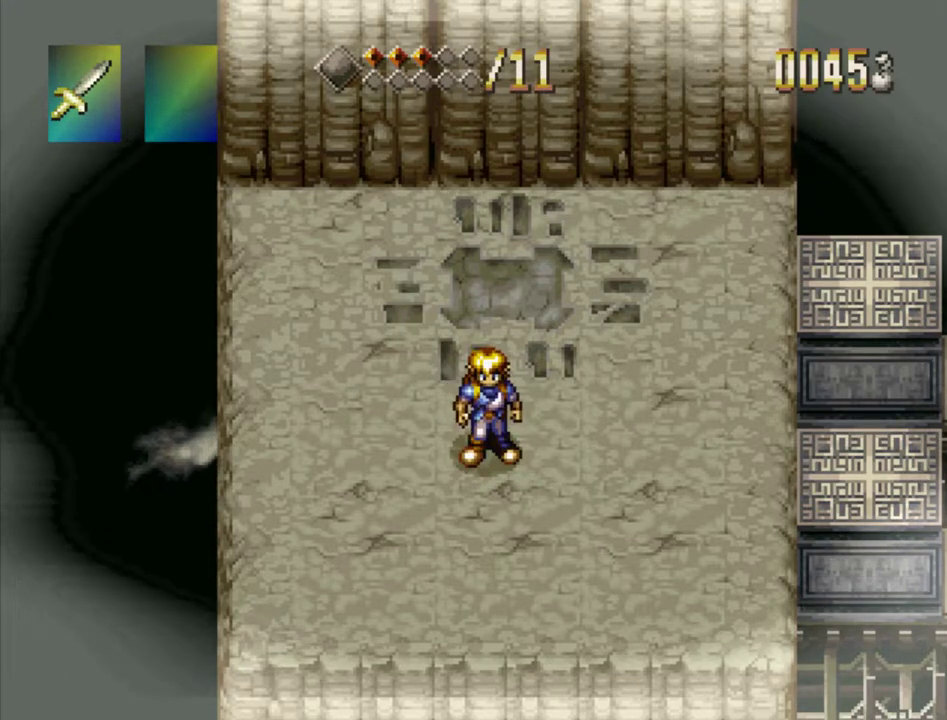
{"dt_ms": 300, "buttons": ["SQUARE"], "events": [[117, "SQUARE", "down"], [250, "SQUARE", "up"], [300, "SQUARE", "down"]]}
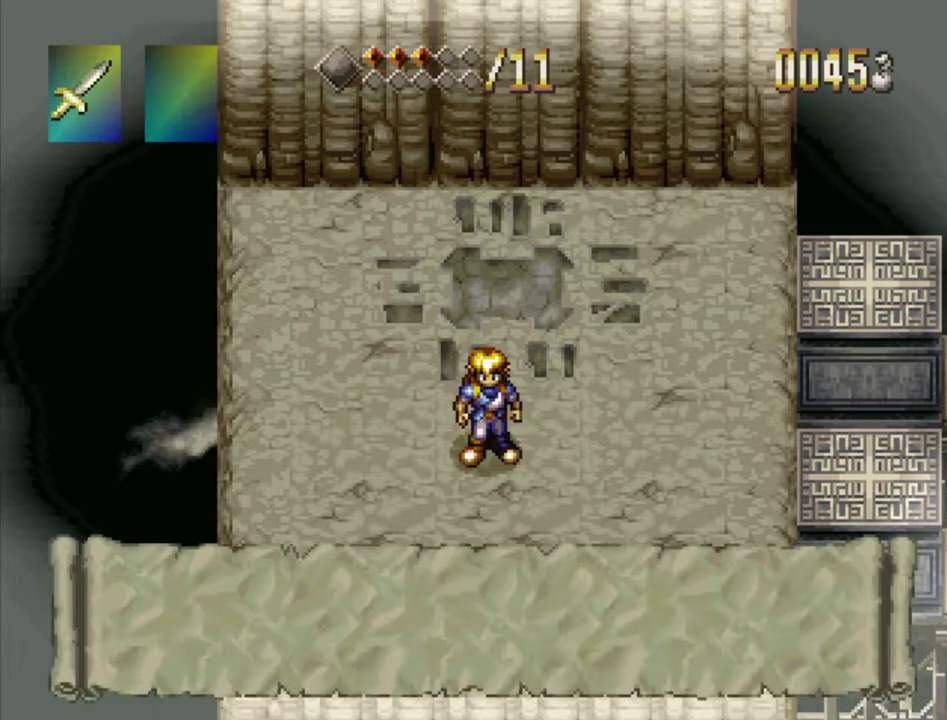
{"dt_ms": 500, "buttons": ["SQUARE"], "events": []}
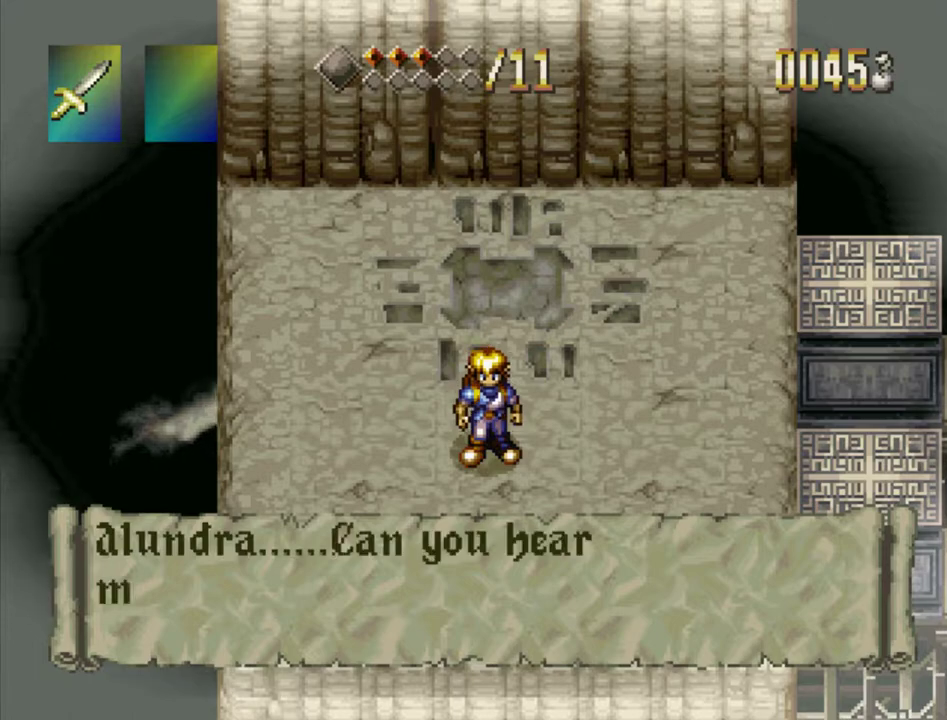
{"dt_ms": 400, "buttons": ["SQUARE"], "events": [[217, "SQUARE", "up"], [333, "SQUARE", "down"]]}